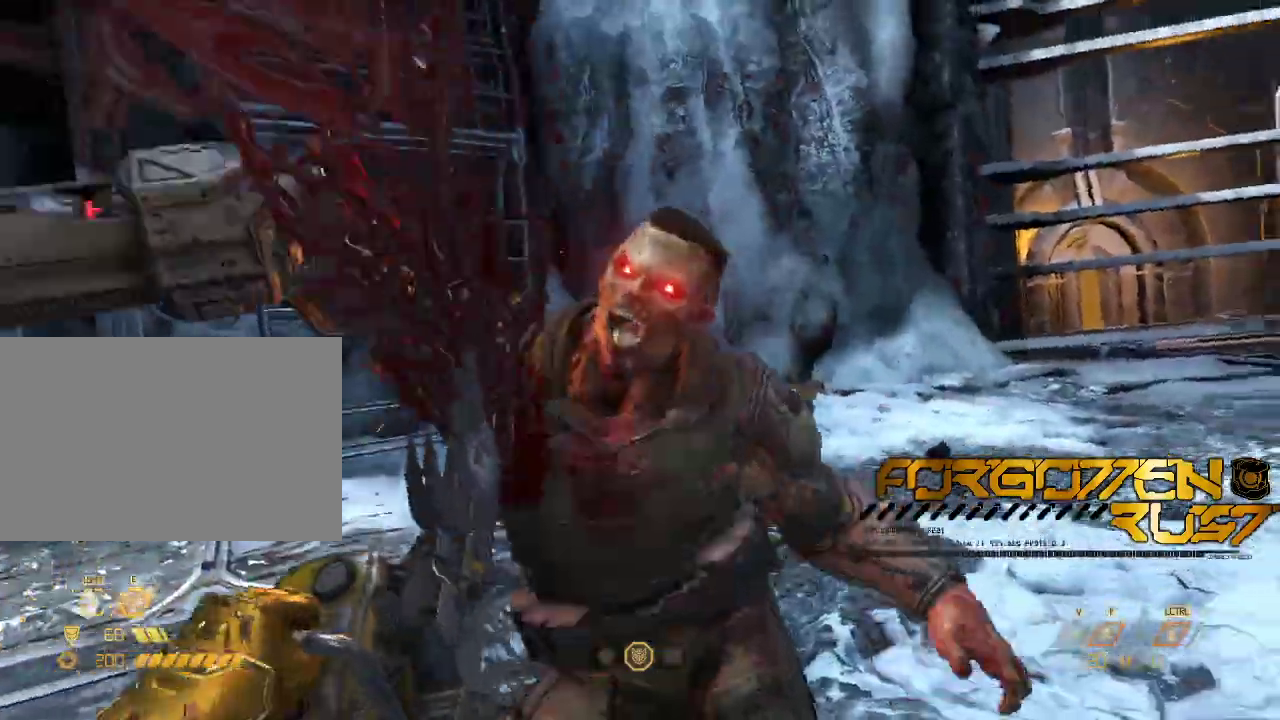
Gameplay with keyboard and mouse; each line is a JSON object with the keys and mouse buttons held at the frame after it. "events" lists presses ("down") and releases ("up") of "2", "3", "4", "5", "6", "7", "8", "a", "b", "c", "ctrl", "d", "e", "f", "g", "q", "r", "s", "shift", "space", "t", "v", "w", "x", "z", "mouse_left", "mouse_right" and "mouse_mb4" between this image and that frame as [ms after this image, input, new state], when the widget could be followed in between. "mouse_left", "mouse_right", "mouse_mb4" = the "left", "right", "mb4" buttons of the "mouse" list. No other keys are recorded. Mouse movement is not recorded. Not read: mouse_mb5 mouse_wheel.
{"keys": ["w"], "mouse": [], "events": []}
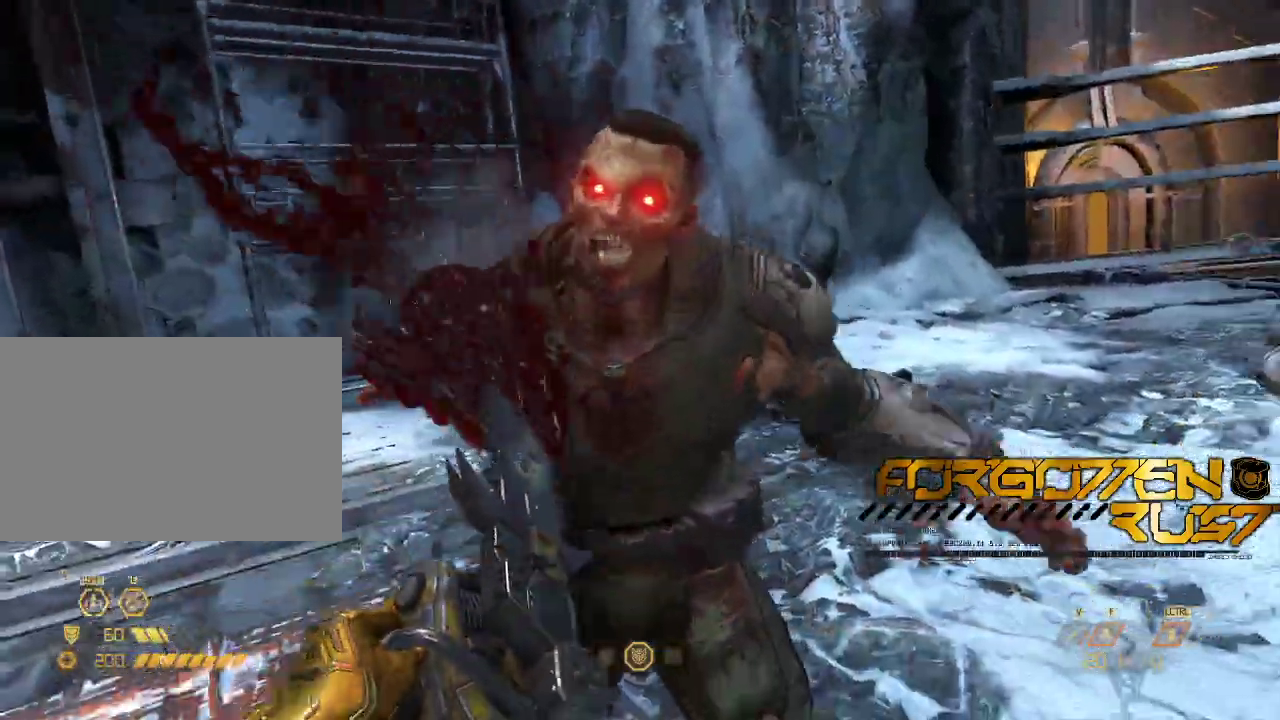
{"keys": ["w"], "mouse": [], "events": []}
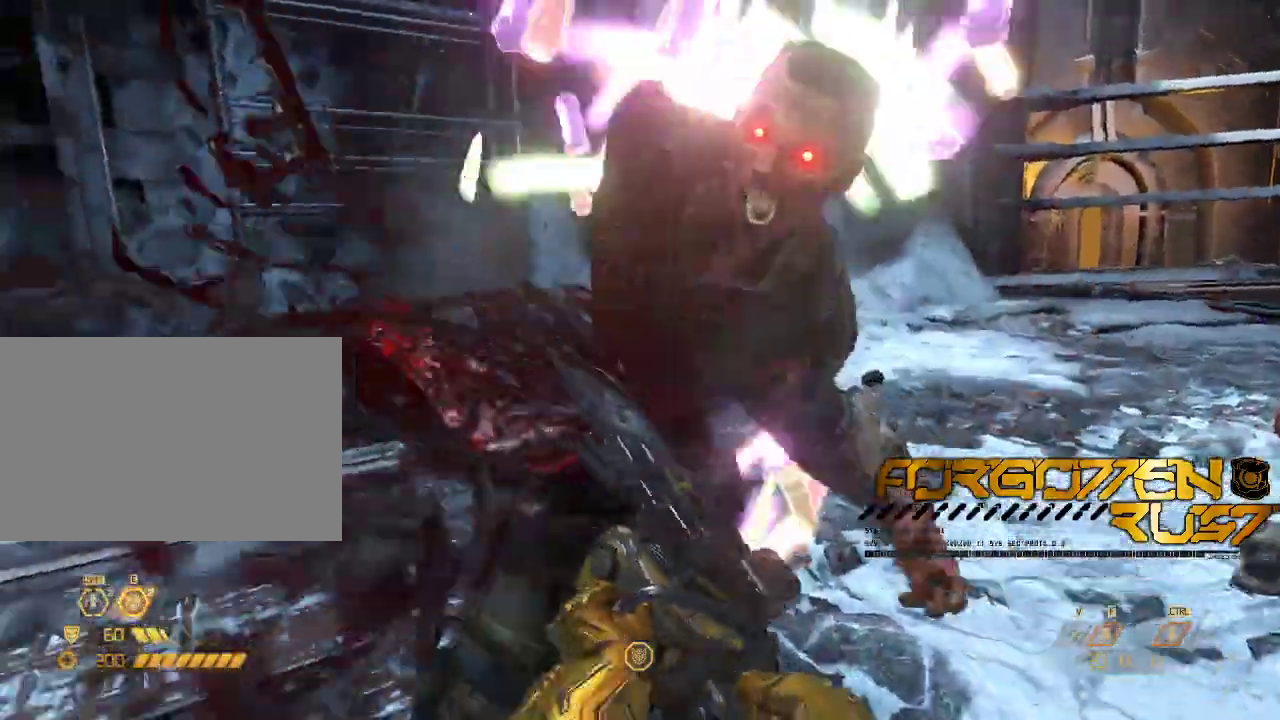
{"keys": ["w"], "mouse": []}
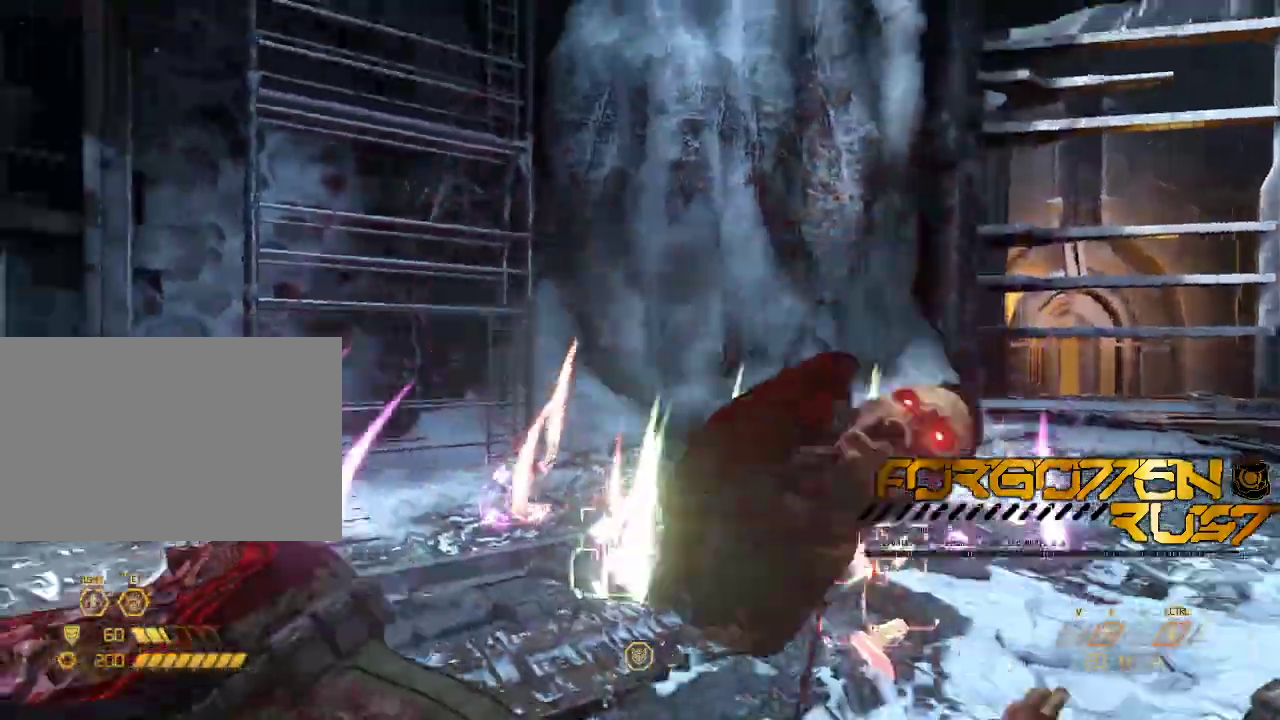
{"keys": ["shift", "w"], "mouse": []}